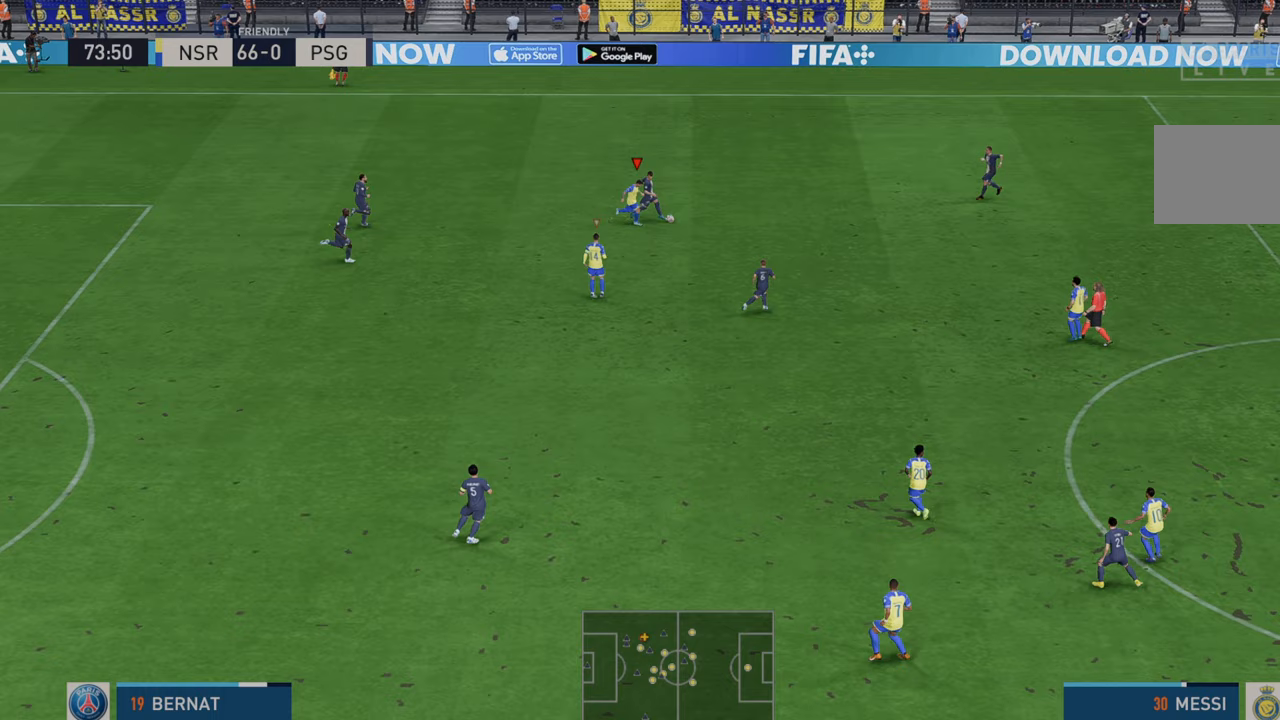
Gameplay with a controller (Xbox layout); each line is a JSON object with the inputs held at the frame after it. "events" lists button and stick changes between this image and that frame as [ms after this image, input, new state], when the widget could be followed in between. Not read: L3 R3.
{"buttons": ["R2"], "left_stick": "right", "right_stick": "center", "events": []}
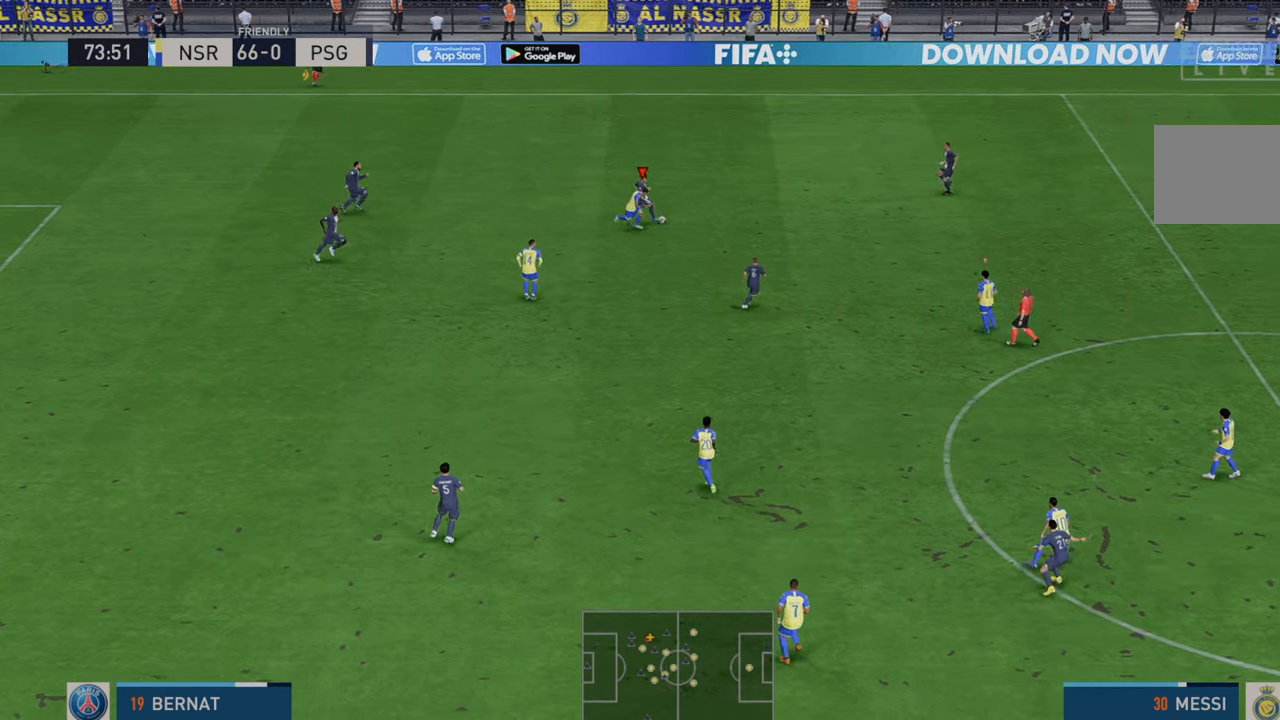
{"buttons": ["R2"], "left_stick": "right", "right_stick": "center", "events": []}
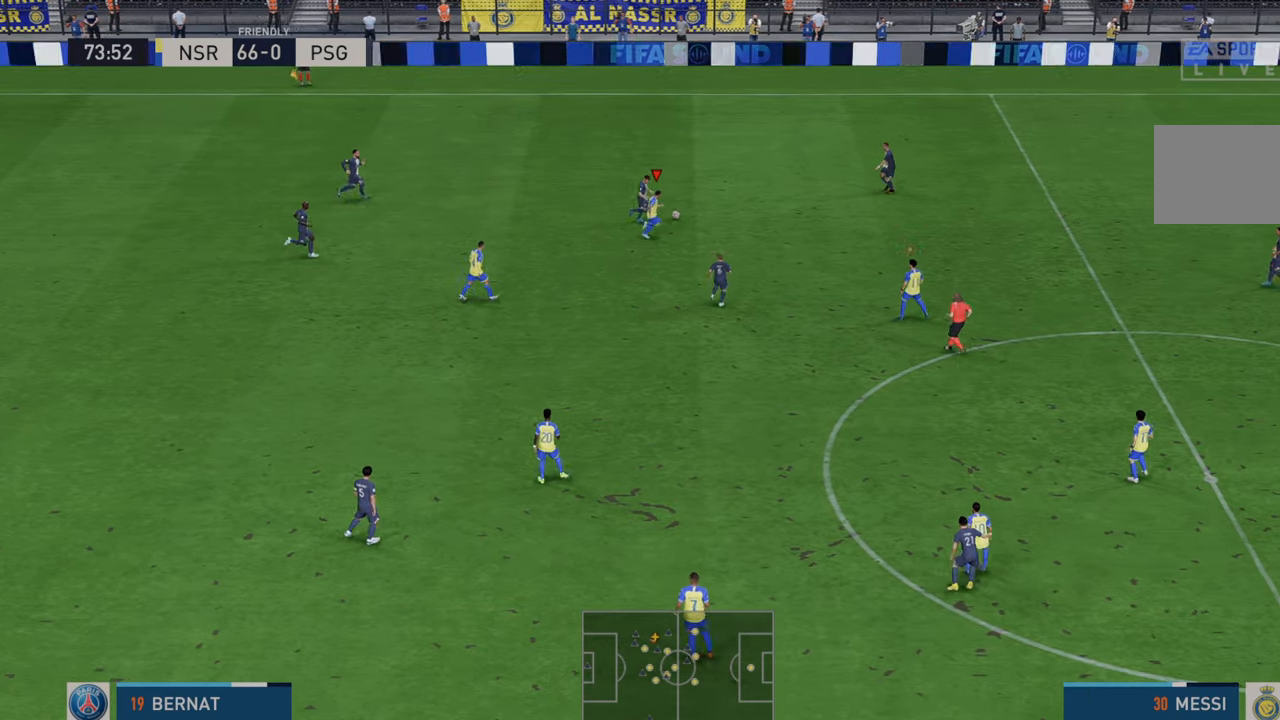
{"buttons": ["R2"], "left_stick": "up-right", "right_stick": "center", "events": [[433, "left_stick", "up-right"]]}
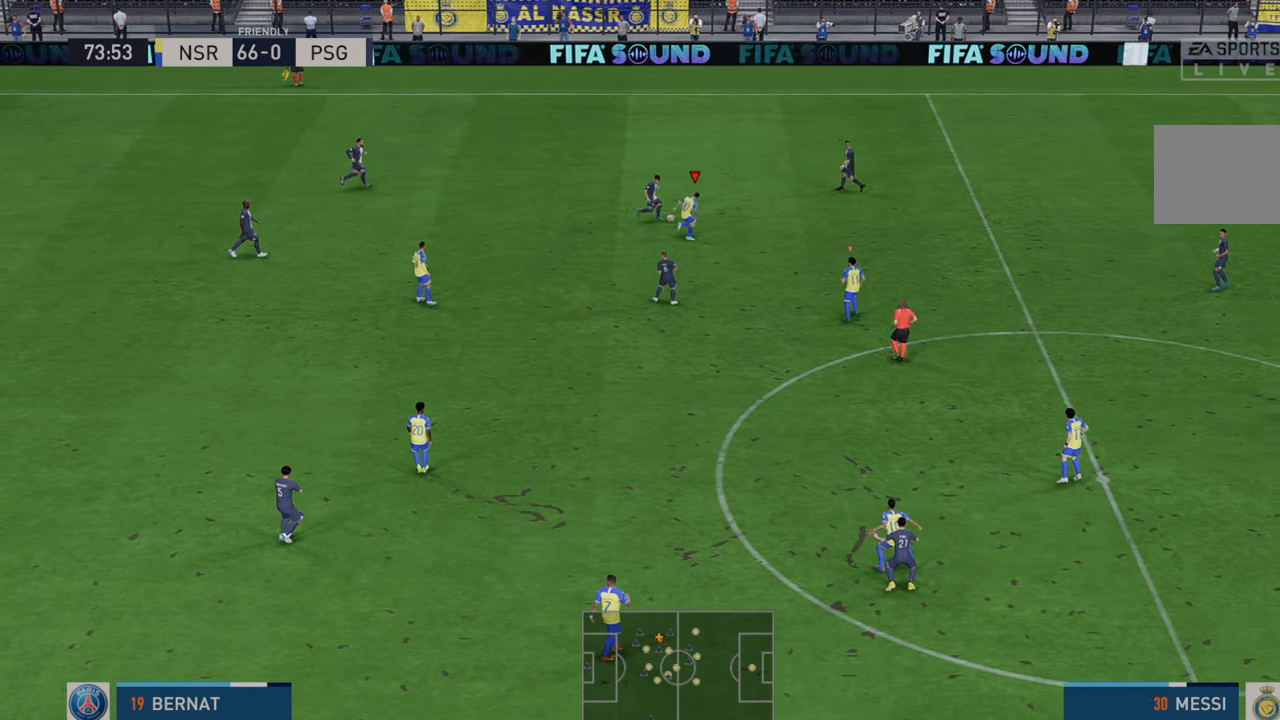
{"buttons": ["R2"], "left_stick": "down-right", "right_stick": "center", "events": [[367, "left_stick", "down-right"]]}
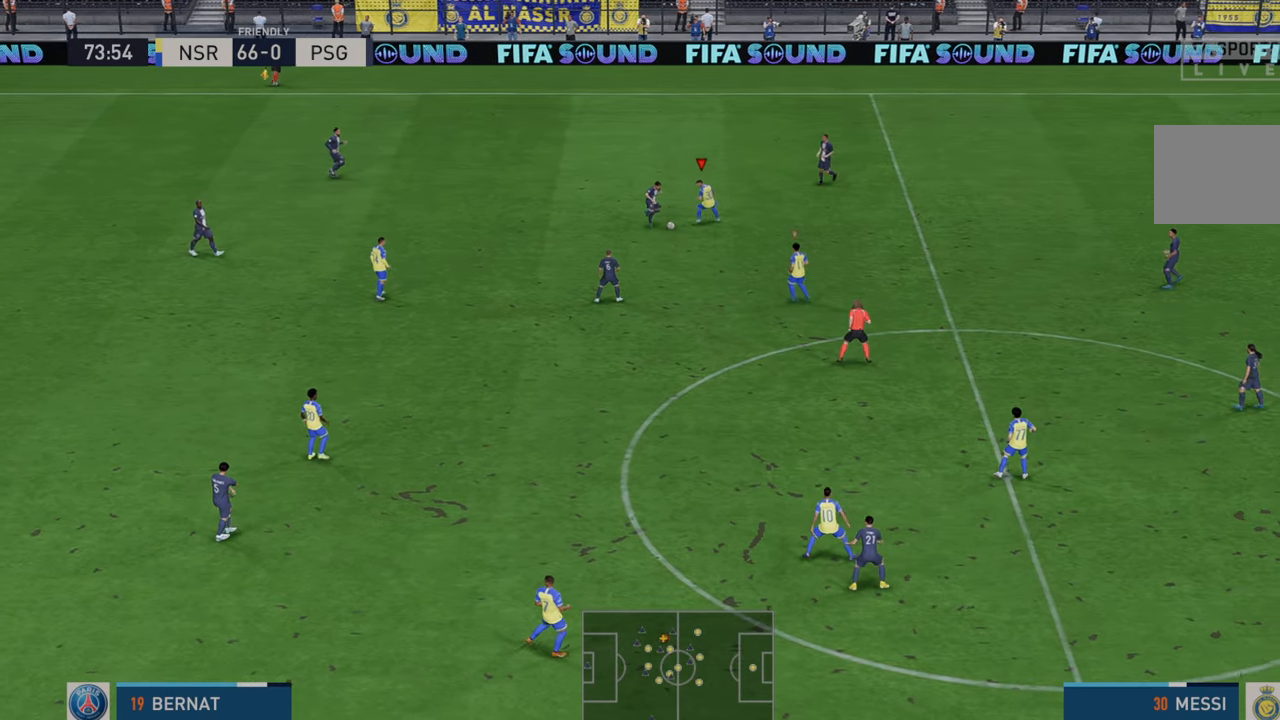
{"buttons": ["R2"], "left_stick": "down", "right_stick": "center", "events": [[67, "left_stick", "down"]]}
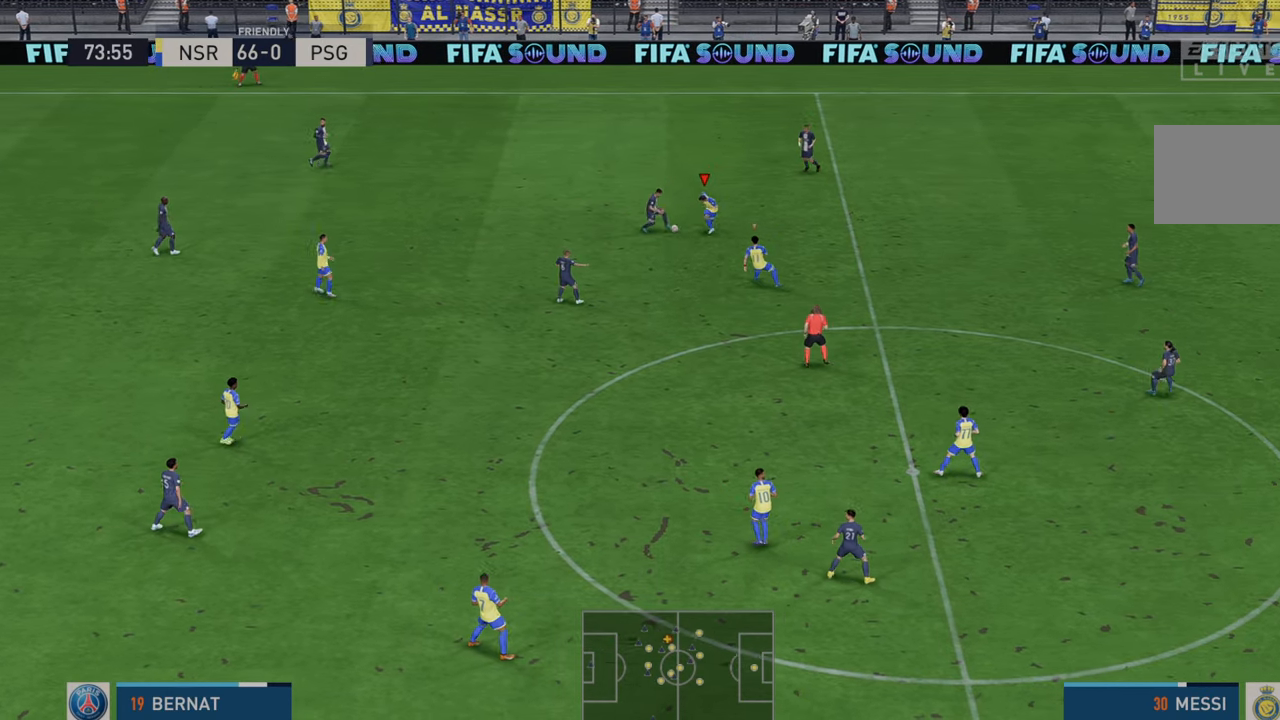
{"buttons": ["R2"], "left_stick": "right", "right_stick": "center", "events": [[267, "left_stick", "right"]]}
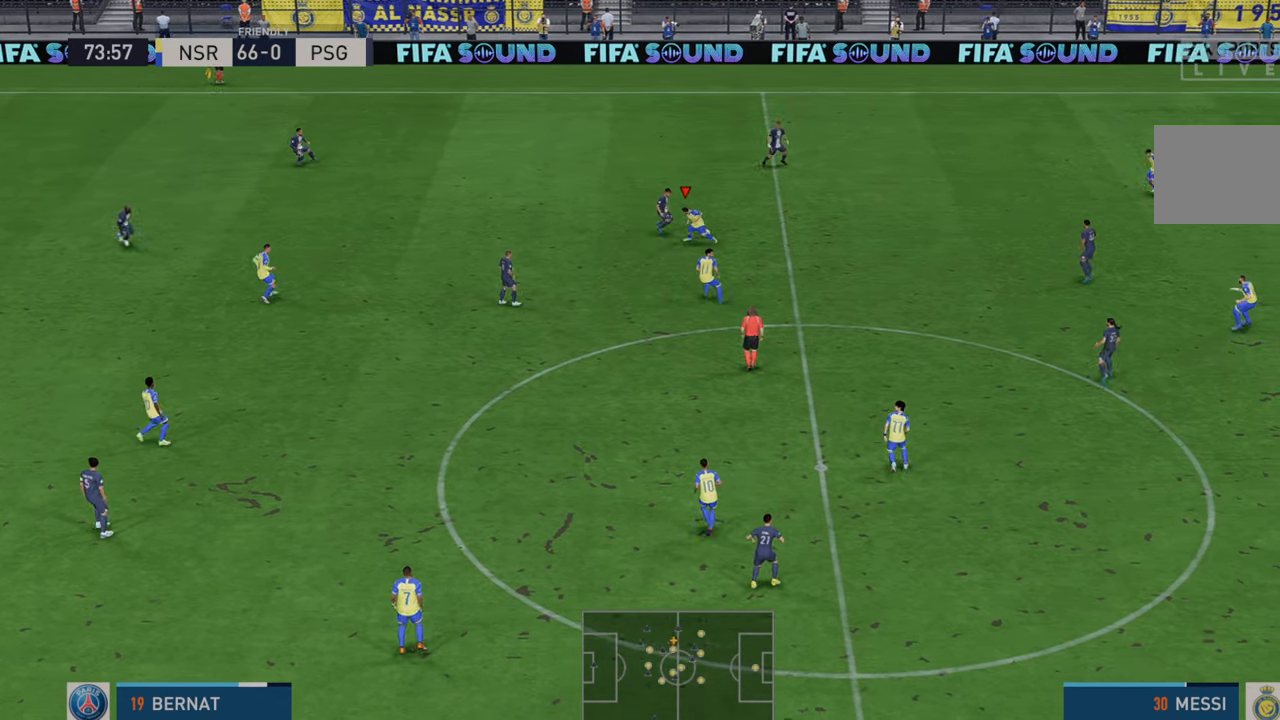
{"buttons": ["R2"], "left_stick": "right", "right_stick": "center", "events": []}
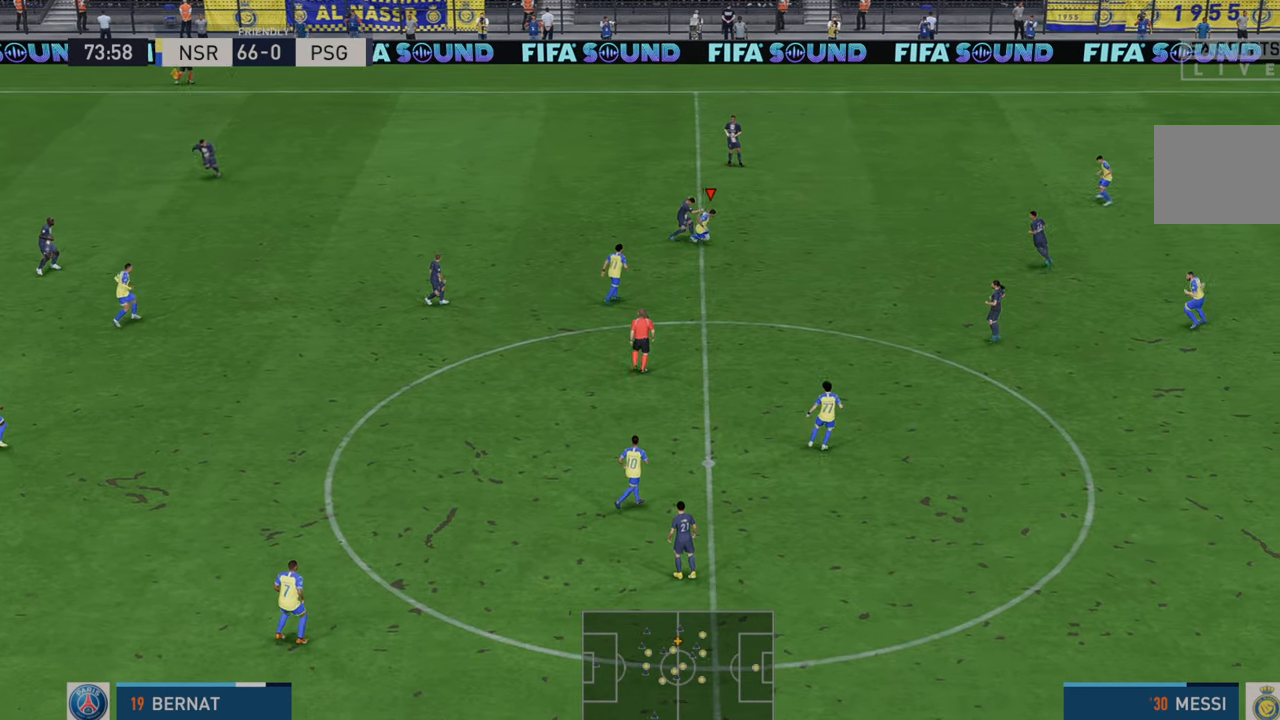
{"buttons": ["A", "L1", "R2"], "left_stick": "down", "right_stick": "center", "events": [[467, "A", "down"], [467, "L1", "down"], [467, "left_stick", "down"]]}
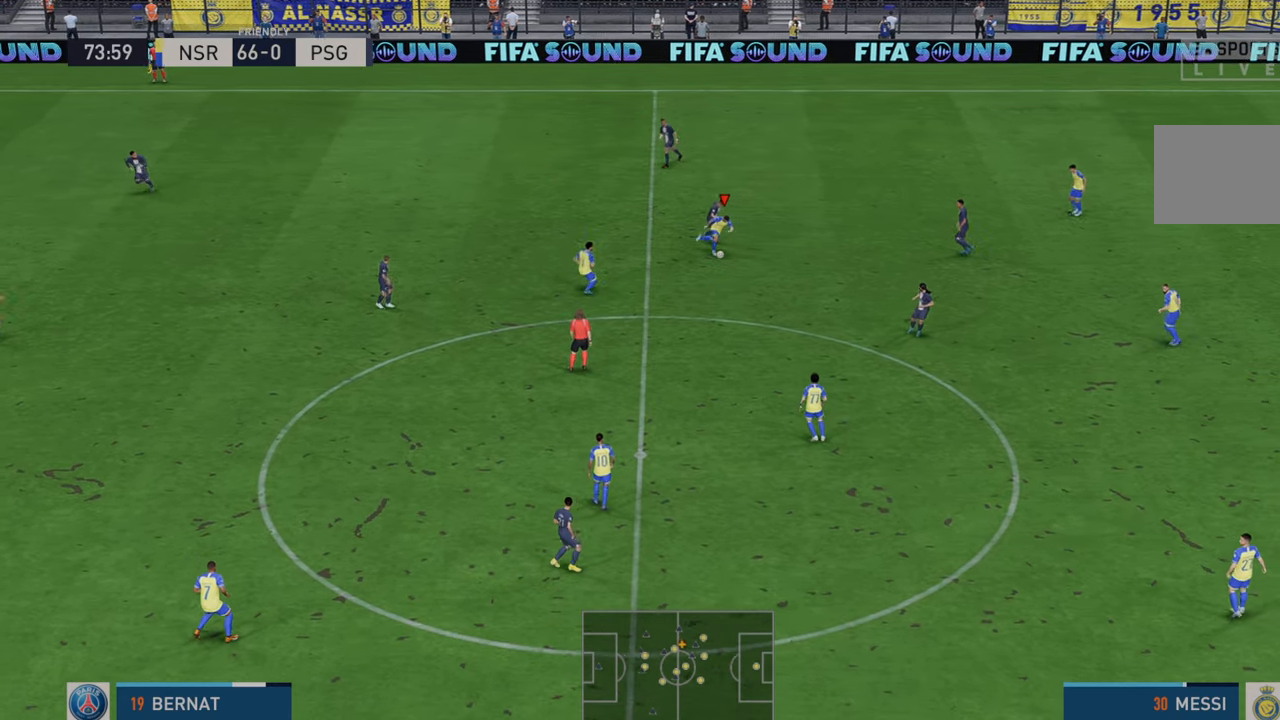
{"buttons": ["R2"], "left_stick": "down-left", "right_stick": "center", "events": [[83, "L1", "up"], [117, "A", "up"], [267, "left_stick", "down-left"]]}
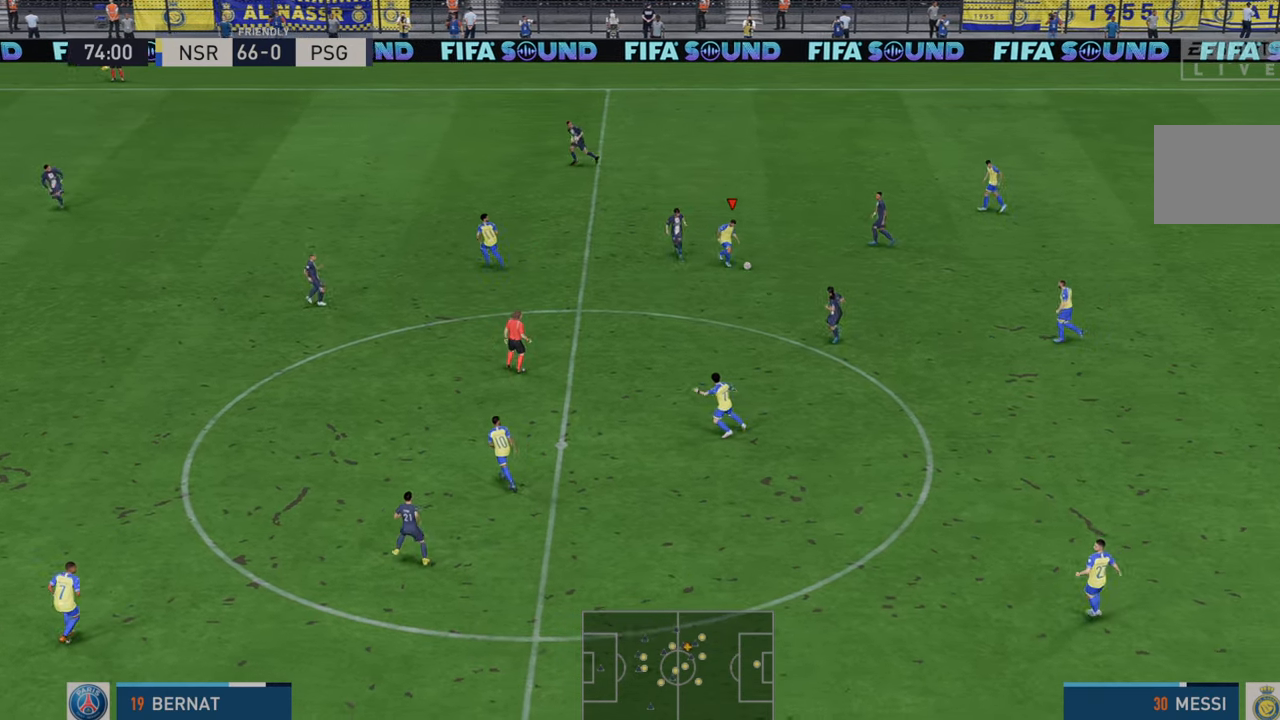
{"buttons": ["R2"], "left_stick": "down-left", "right_stick": "center", "events": []}
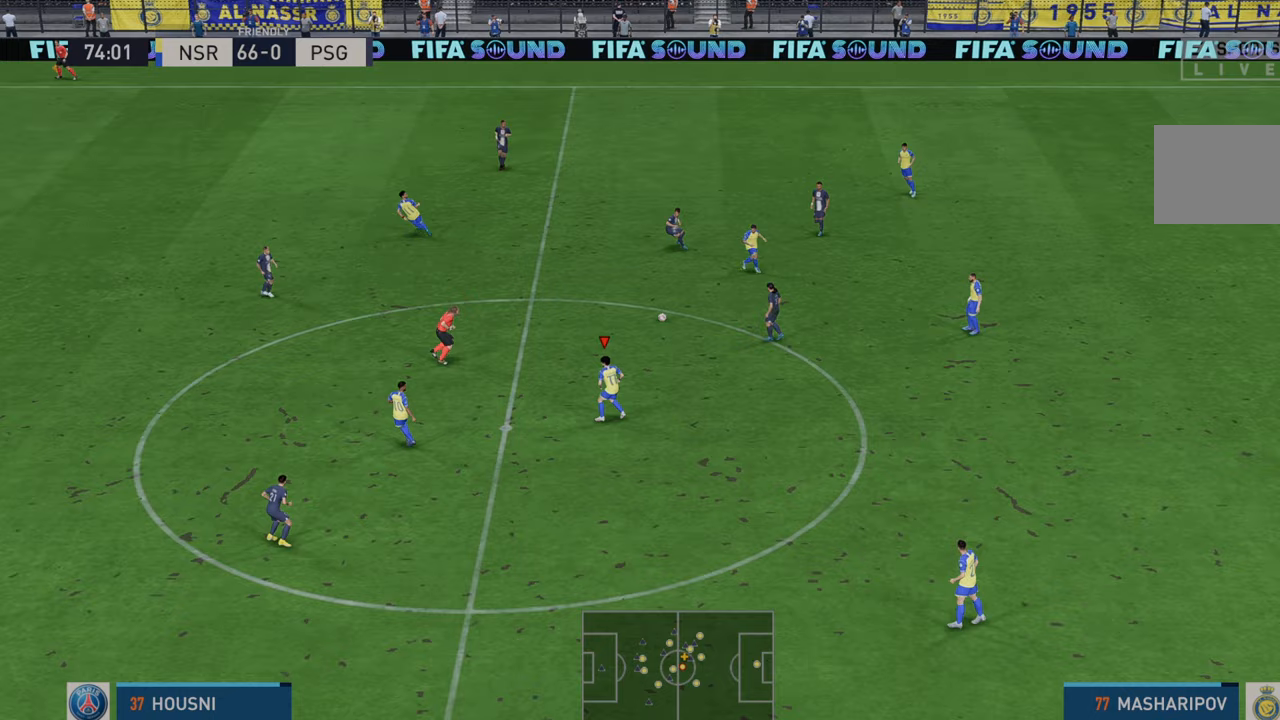
{"buttons": ["R2"], "left_stick": "left", "right_stick": "center", "events": [[117, "left_stick", "left"], [300, "A", "down"], [383, "L1", "down"], [433, "A", "up"], [483, "L1", "up"]]}
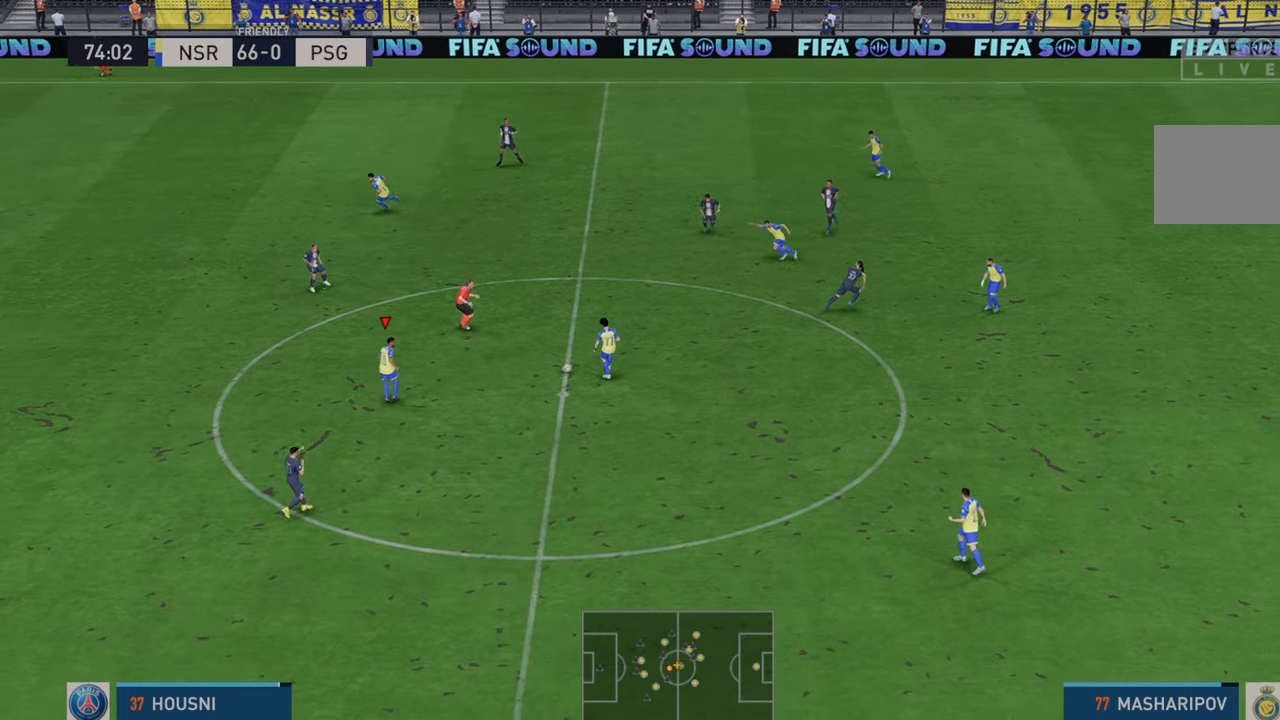
{"buttons": ["R2"], "left_stick": "left", "right_stick": "center", "events": []}
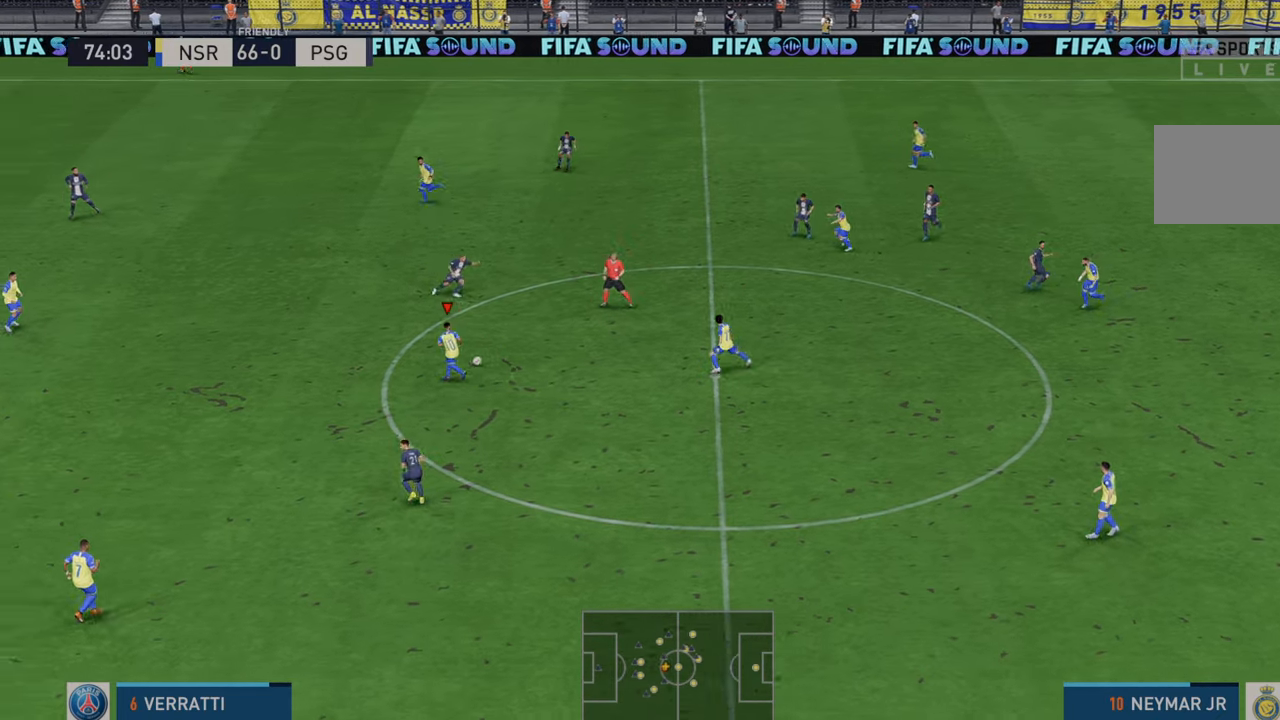
{"buttons": ["R2"], "left_stick": "up-left", "right_stick": "center", "events": [[450, "left_stick", "up-left"]]}
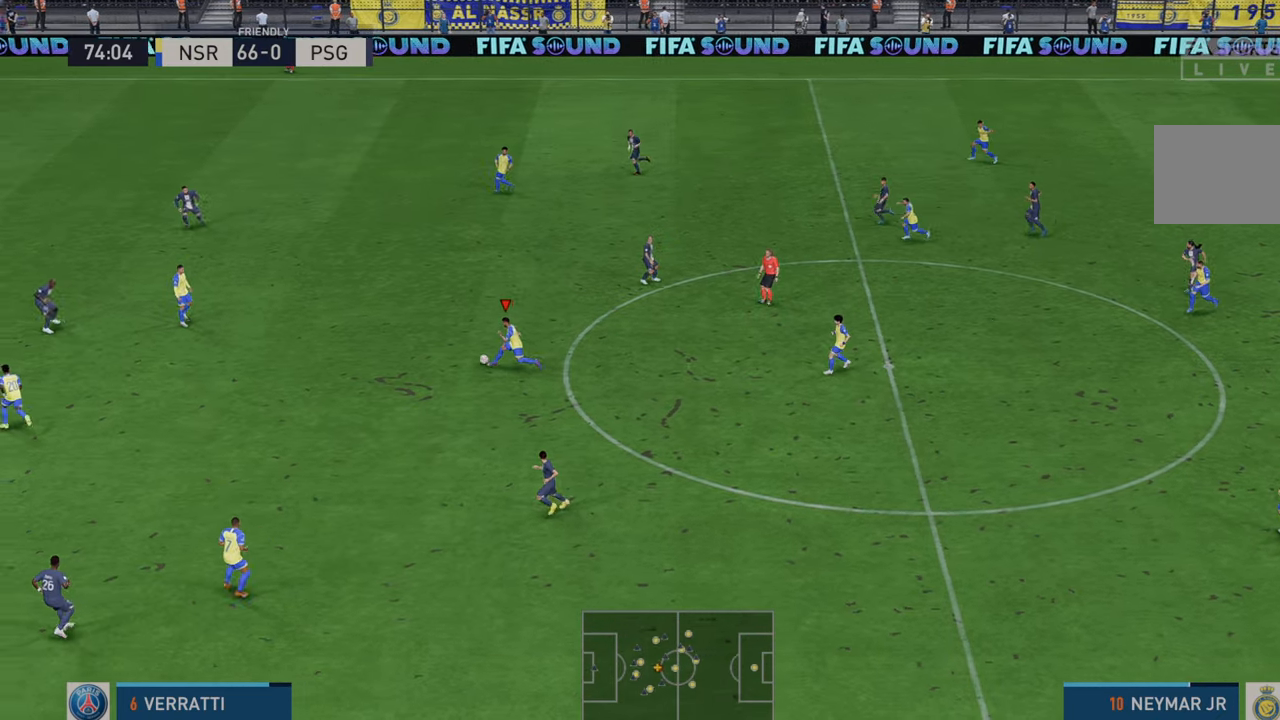
{"buttons": ["R2"], "left_stick": "up-left", "right_stick": "center", "events": []}
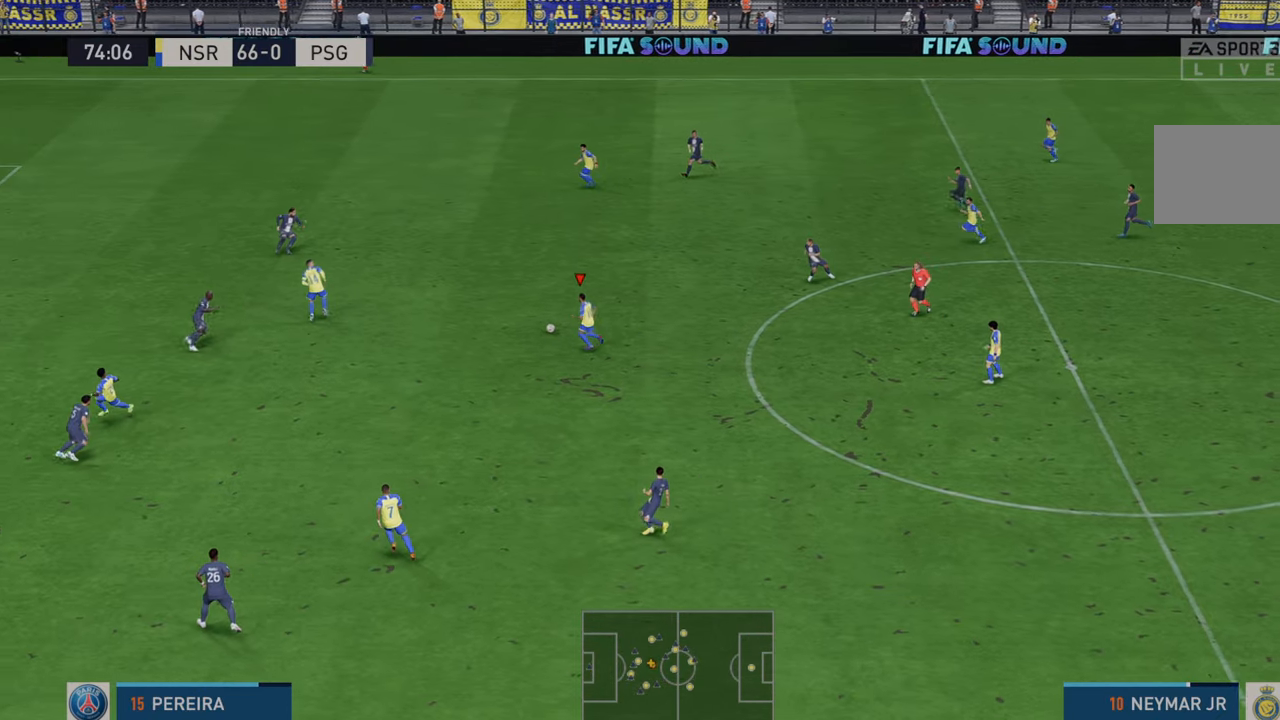
{"buttons": ["A", "R2"], "left_stick": "left", "right_stick": "center", "events": [[67, "left_stick", "left"], [433, "A", "down"]]}
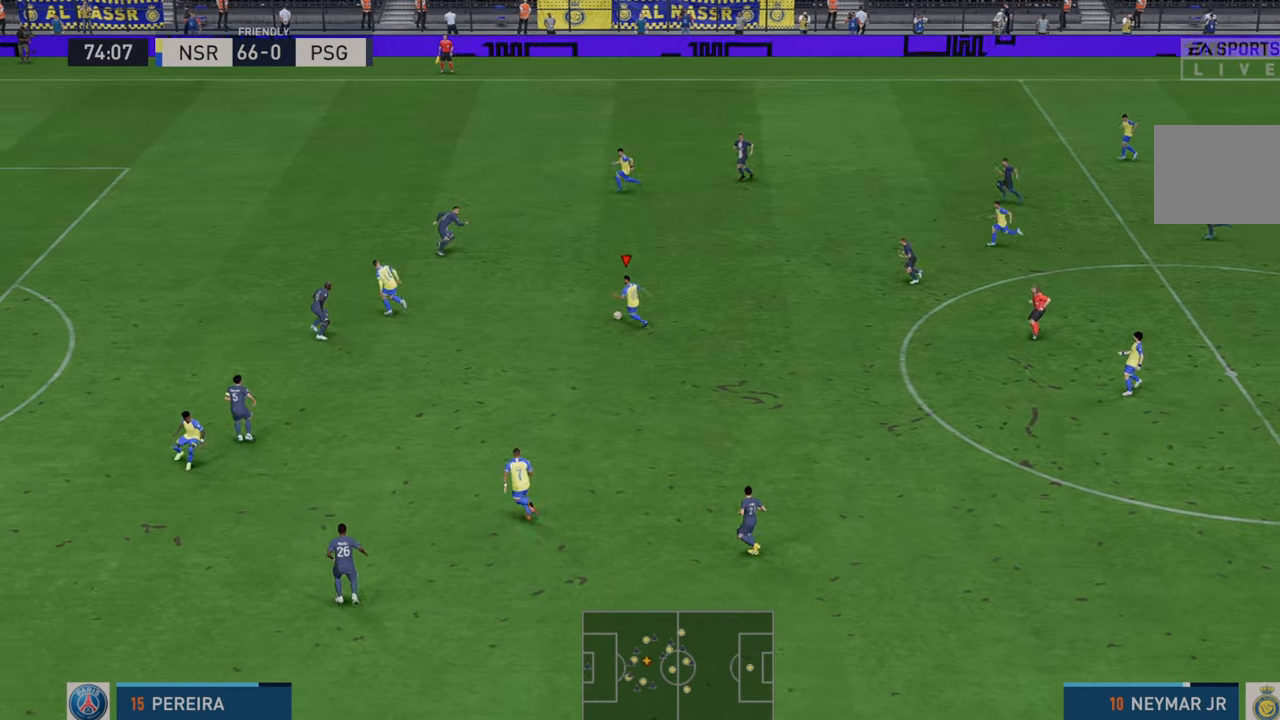
{"buttons": ["R2"], "left_stick": "up-left", "right_stick": "center", "events": [[33, "A", "up"], [267, "left_stick", "up-left"]]}
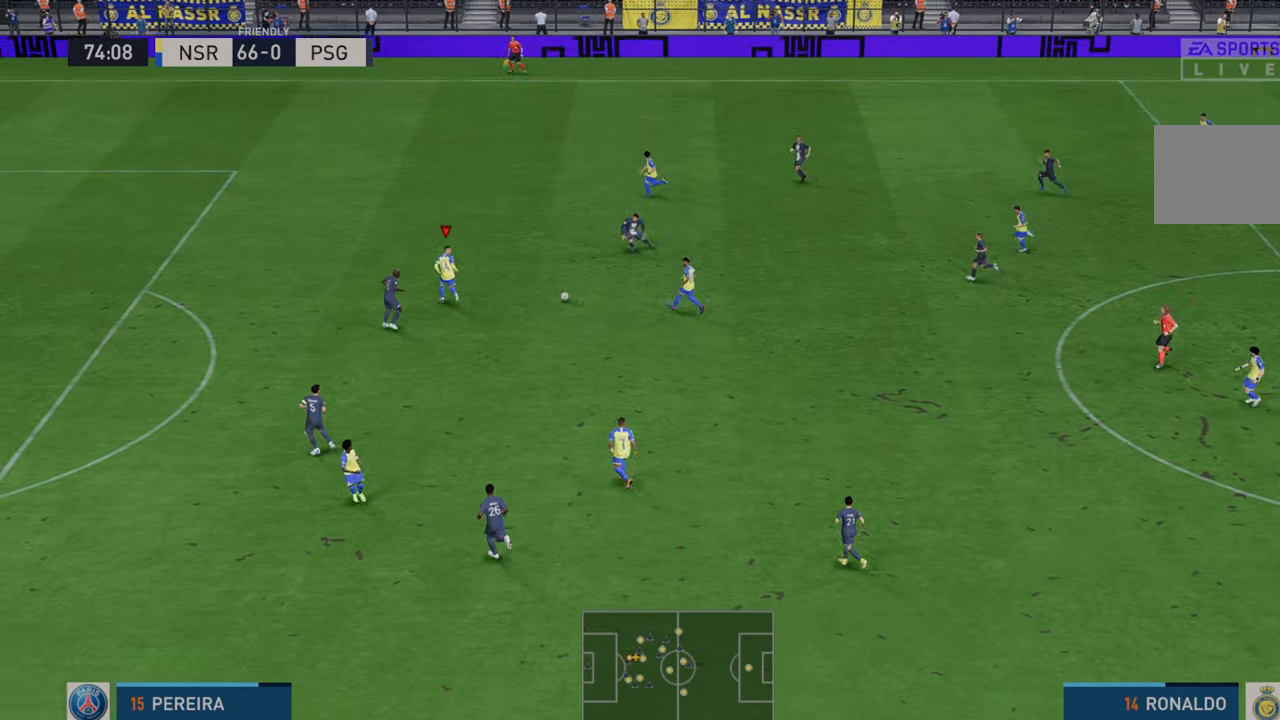
{"buttons": ["R2"], "left_stick": "left", "right_stick": "center", "events": [[217, "left_stick", "left"]]}
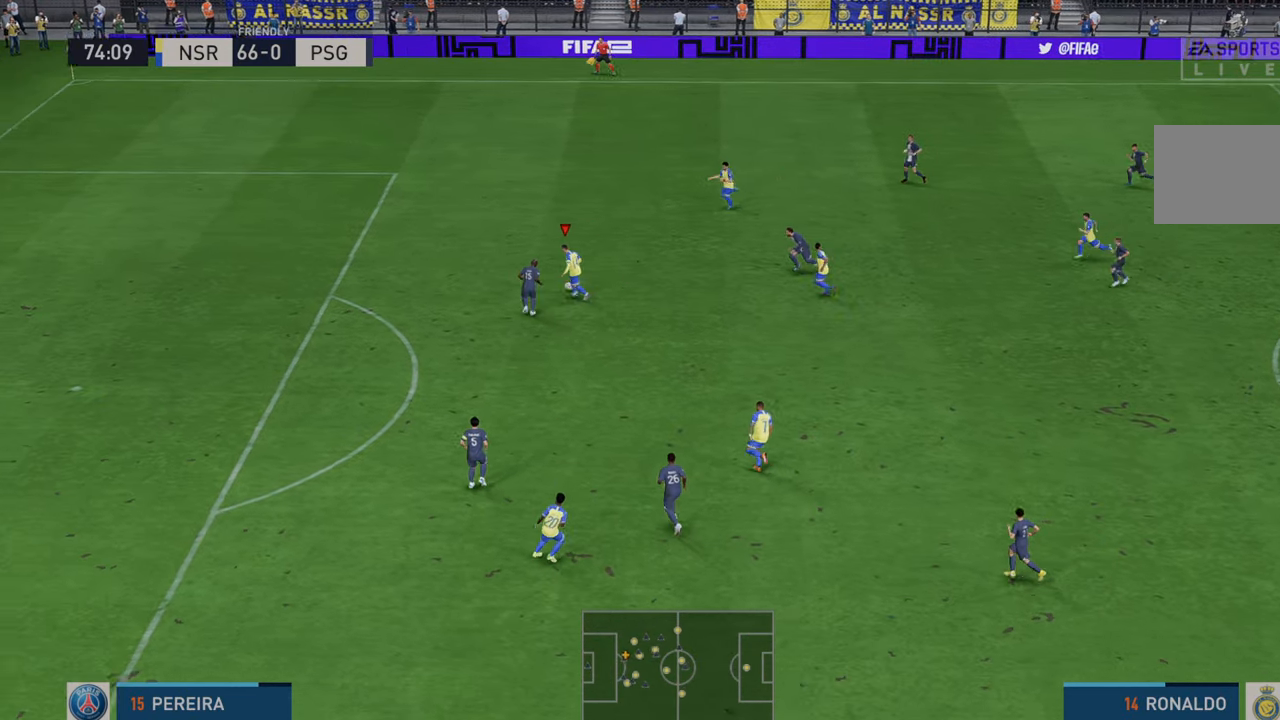
{"buttons": ["R2"], "left_stick": "up-left", "right_stick": "center", "events": [[250, "left_stick", "up-left"]]}
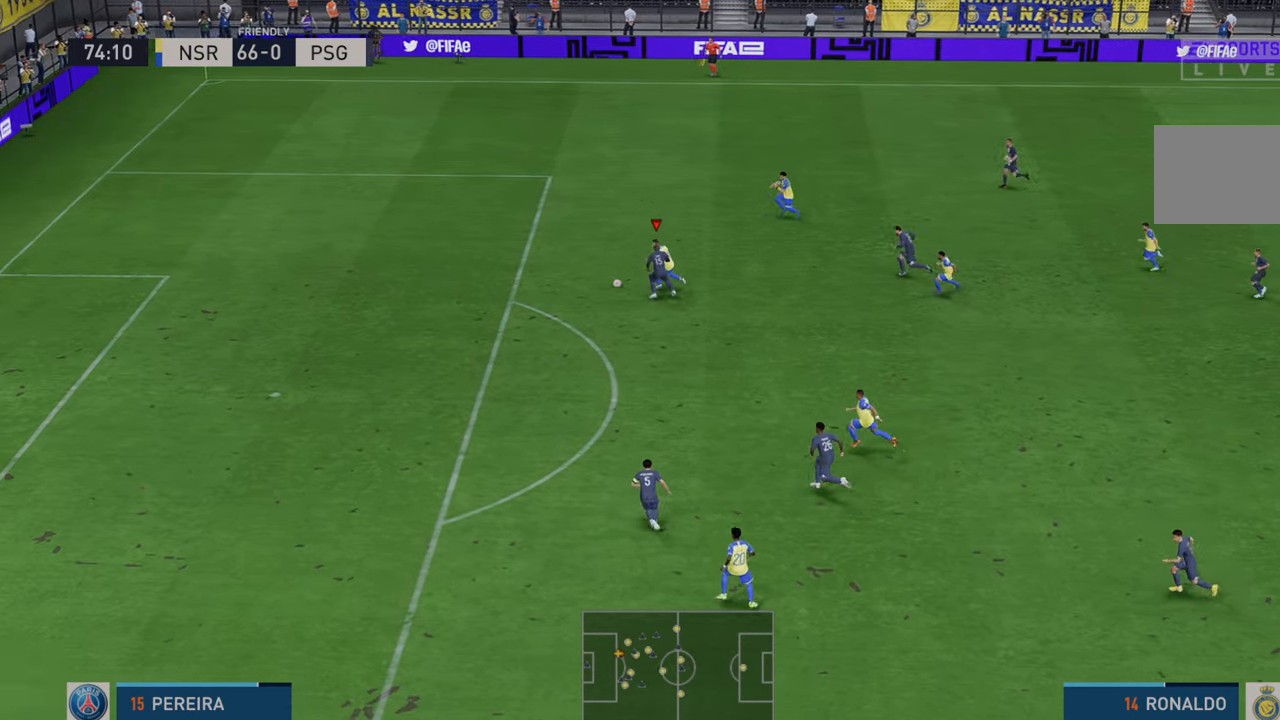
{"buttons": ["R2"], "left_stick": "left", "right_stick": "center", "events": [[33, "left_stick", "up"], [433, "left_stick", "left"]]}
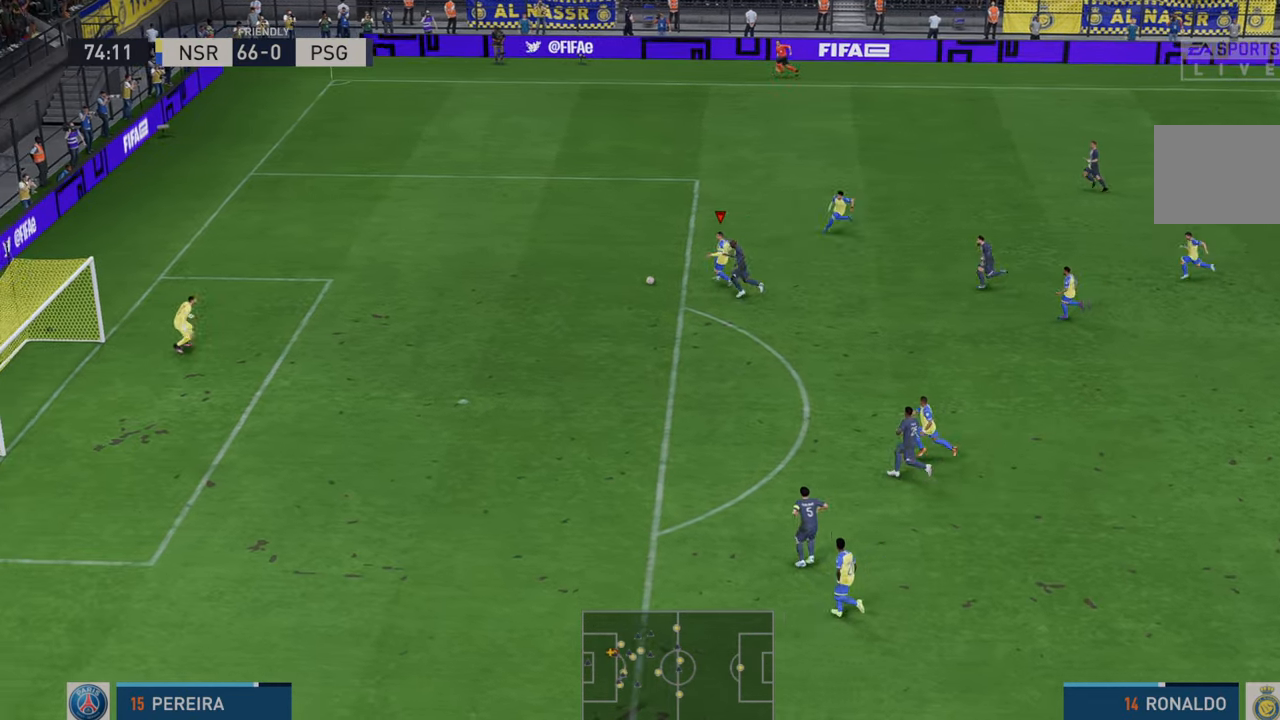
{"buttons": [], "left_stick": "down", "right_stick": "center", "events": [[200, "left_stick", "down-left"], [233, "R2", "up"], [333, "B", "down"], [383, "left_stick", "down"], [500, "B", "up"]]}
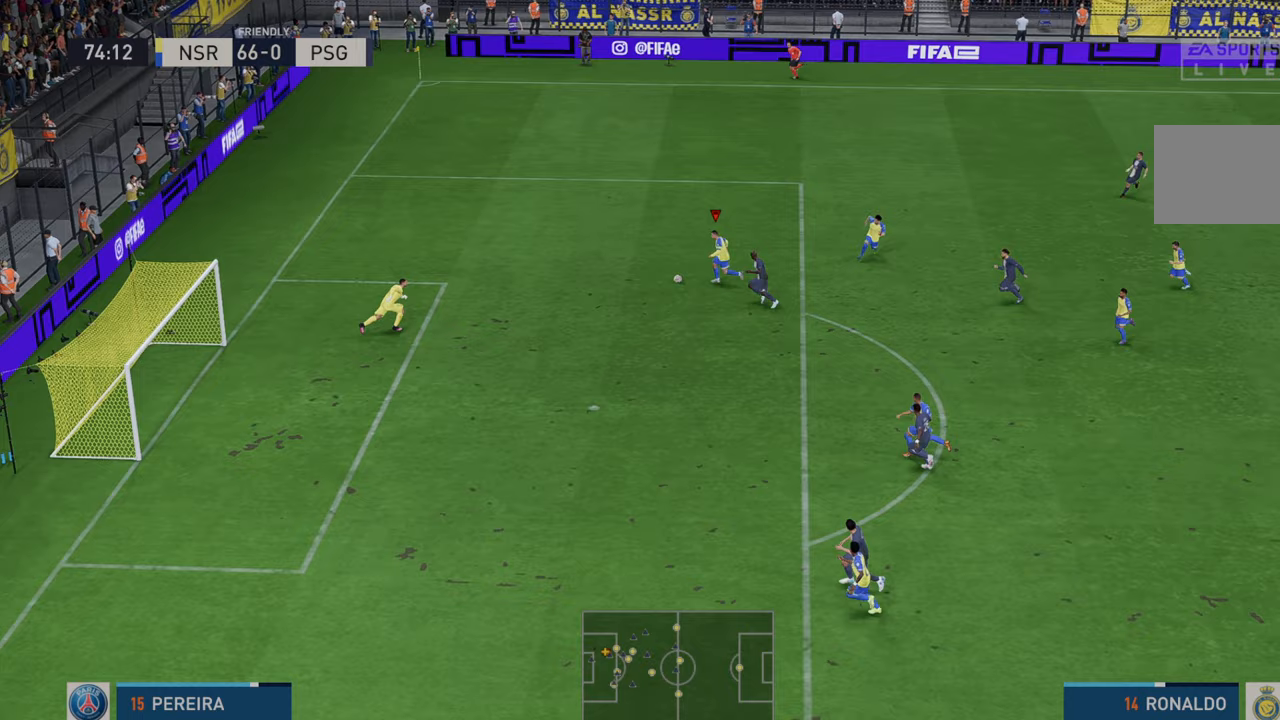
{"buttons": [], "left_stick": "down", "right_stick": "center", "events": []}
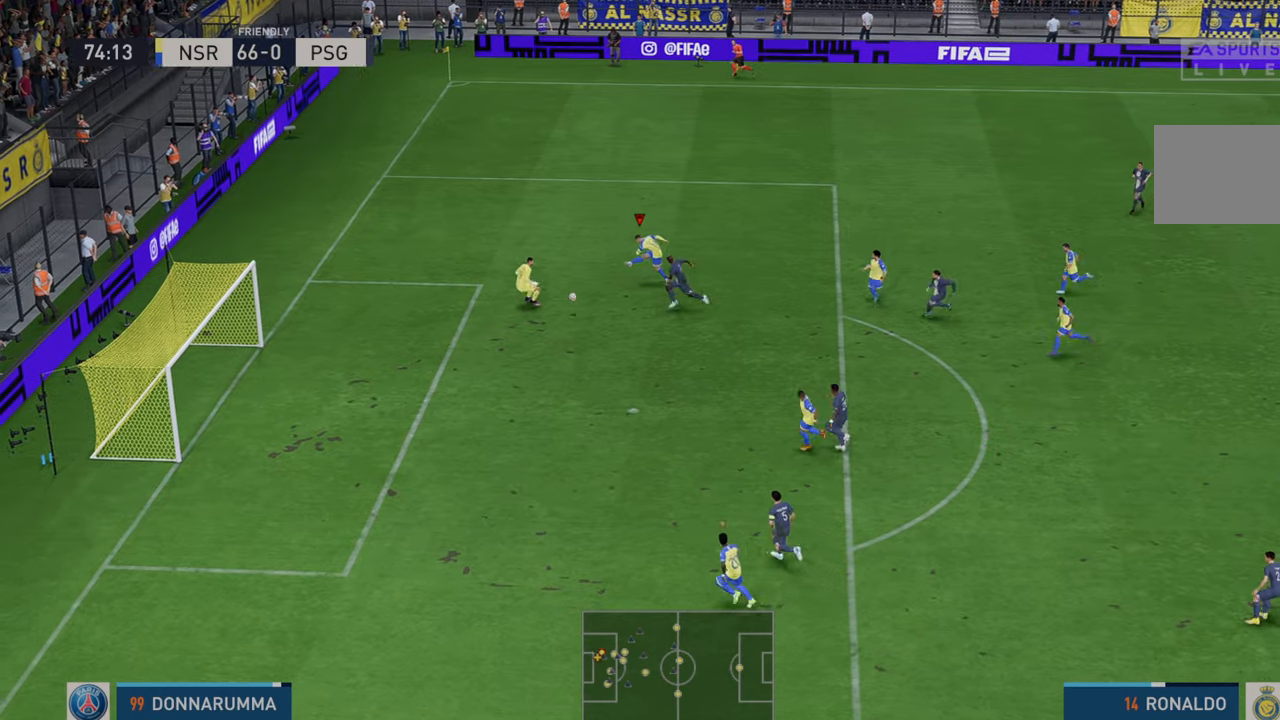
{"buttons": [], "left_stick": "center", "right_stick": "center", "events": [[100, "left_stick", "center"]]}
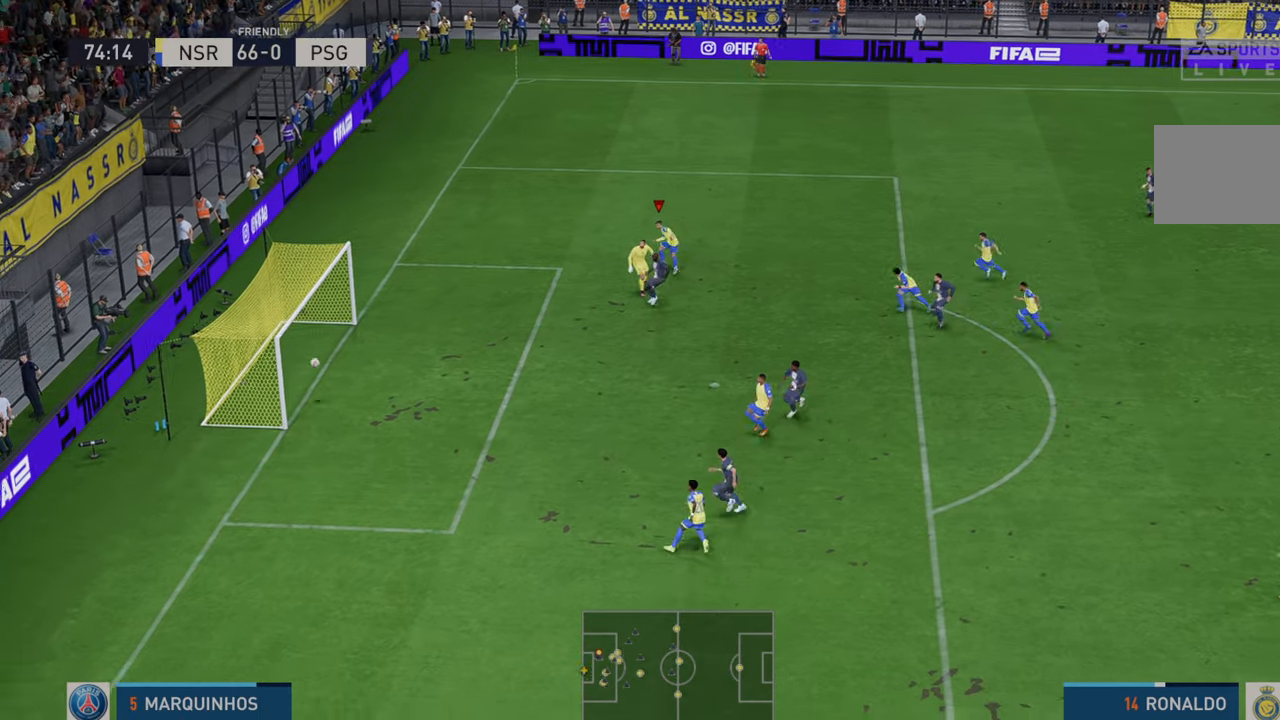
{"buttons": [], "left_stick": "center", "right_stick": "center", "events": []}
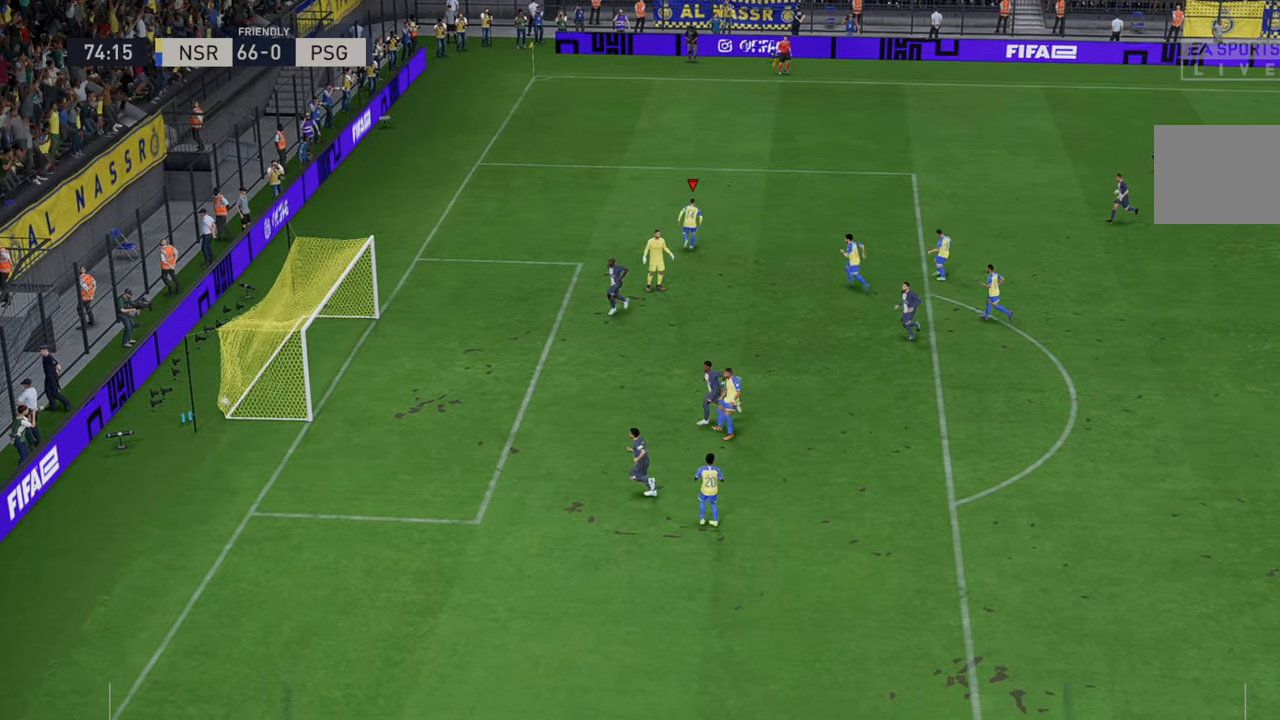
{"buttons": ["L1", "R1"], "left_stick": "center", "right_stick": "center", "events": [[450, "R1", "down"], [483, "L1", "down"]]}
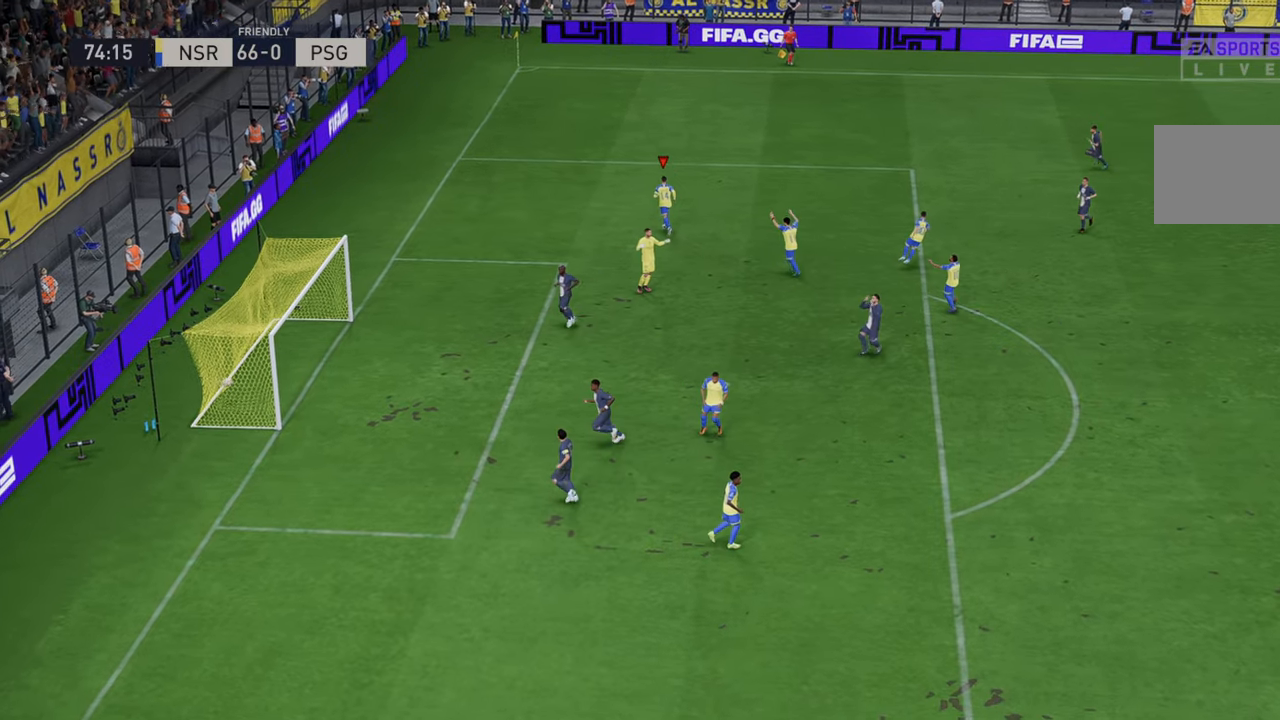
{"buttons": [], "left_stick": "center", "right_stick": "center", "events": [[250, "L1", "up"], [283, "R1", "up"]]}
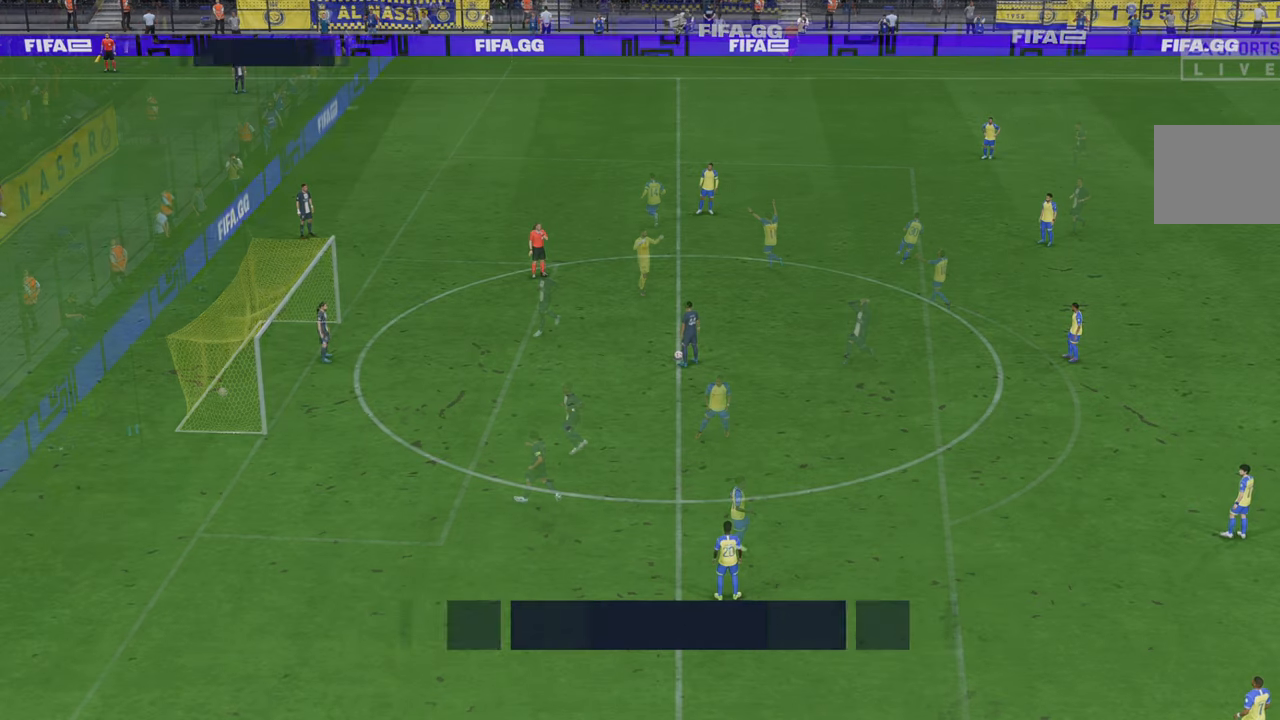
{"buttons": [], "left_stick": "center", "right_stick": "center", "events": []}
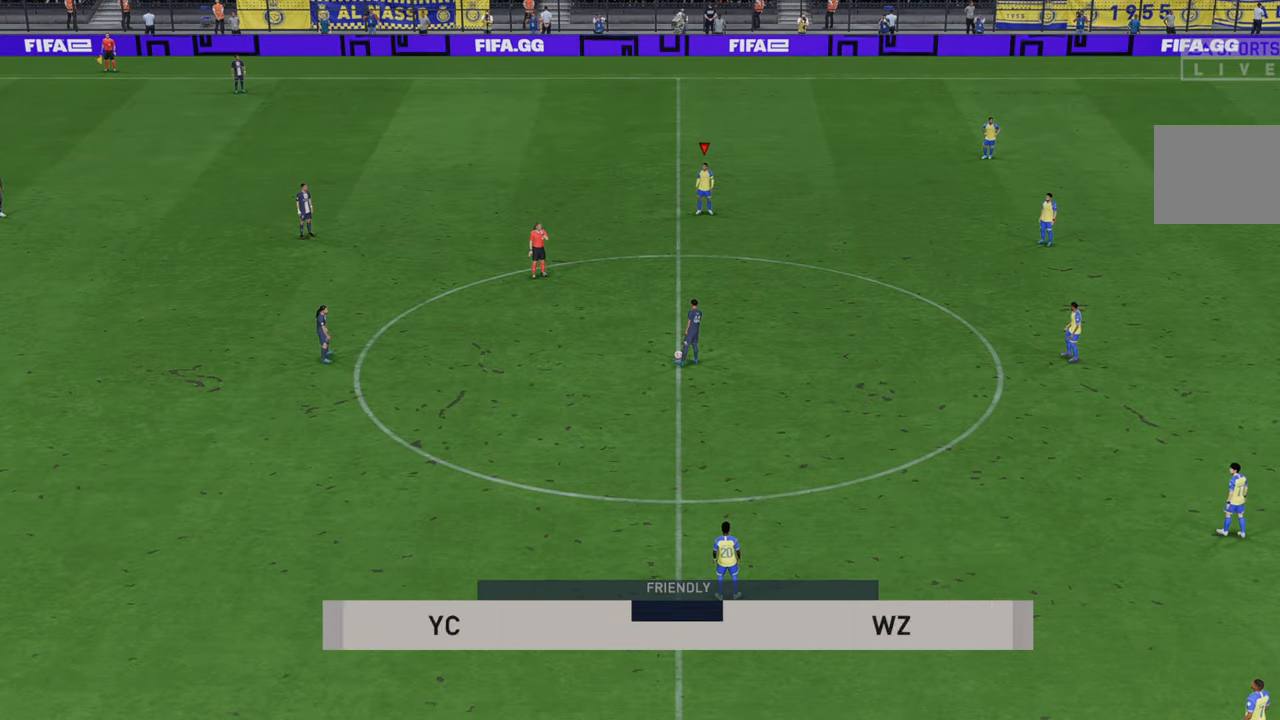
{"buttons": ["R2"], "left_stick": "down", "right_stick": "center", "events": [[33, "R2", "down"], [300, "left_stick", "down"]]}
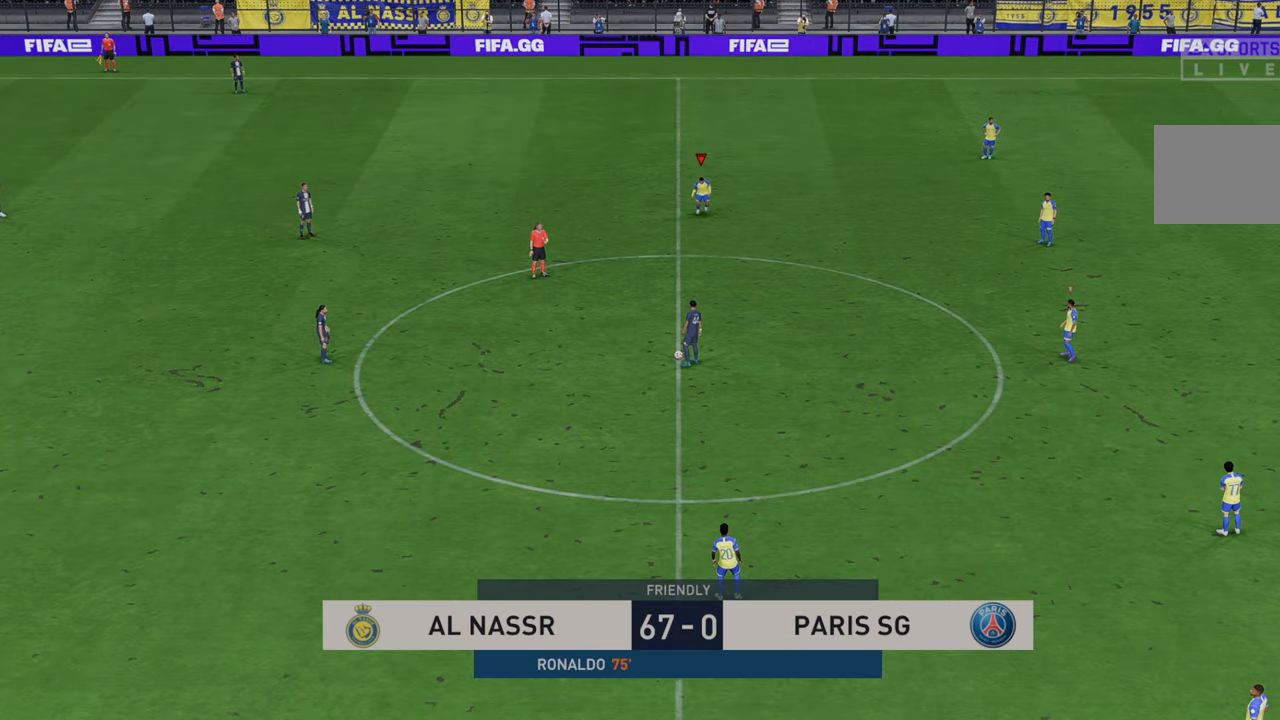
{"buttons": ["R2"], "left_stick": "down-left", "right_stick": "center", "events": [[17, "left_stick", "down-left"]]}
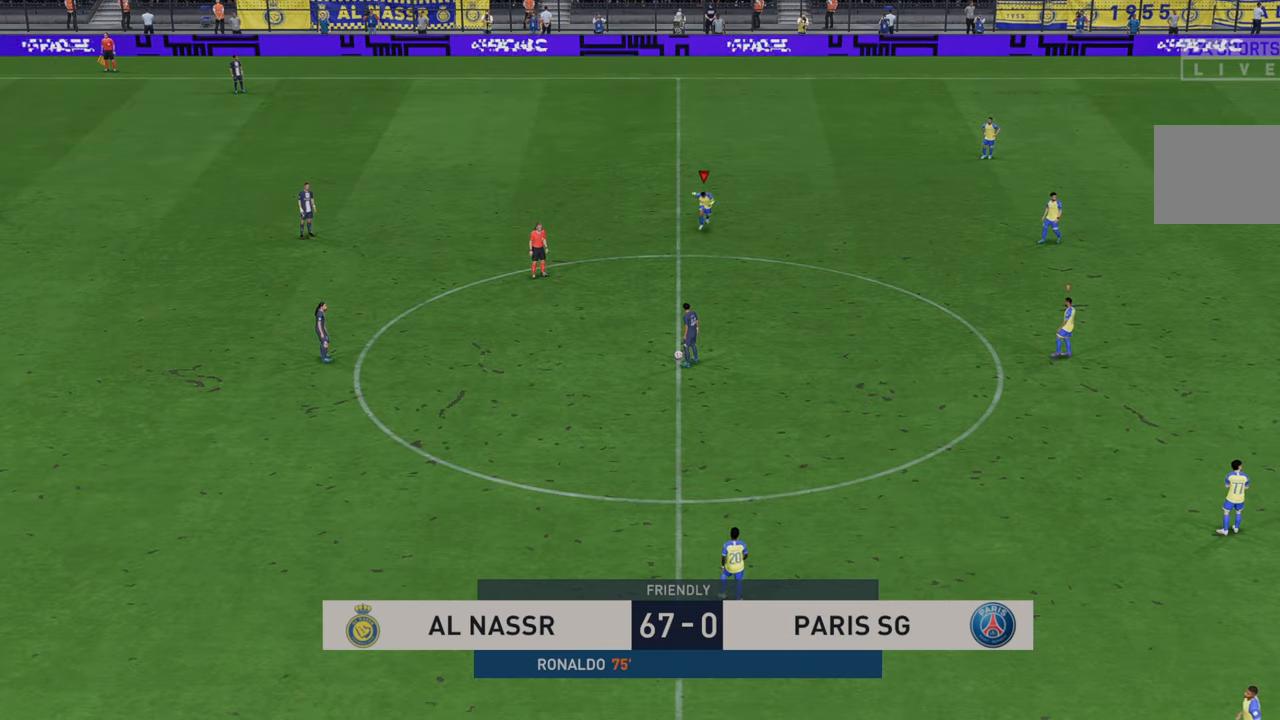
{"buttons": ["R2"], "left_stick": "down-left", "right_stick": "center", "events": []}